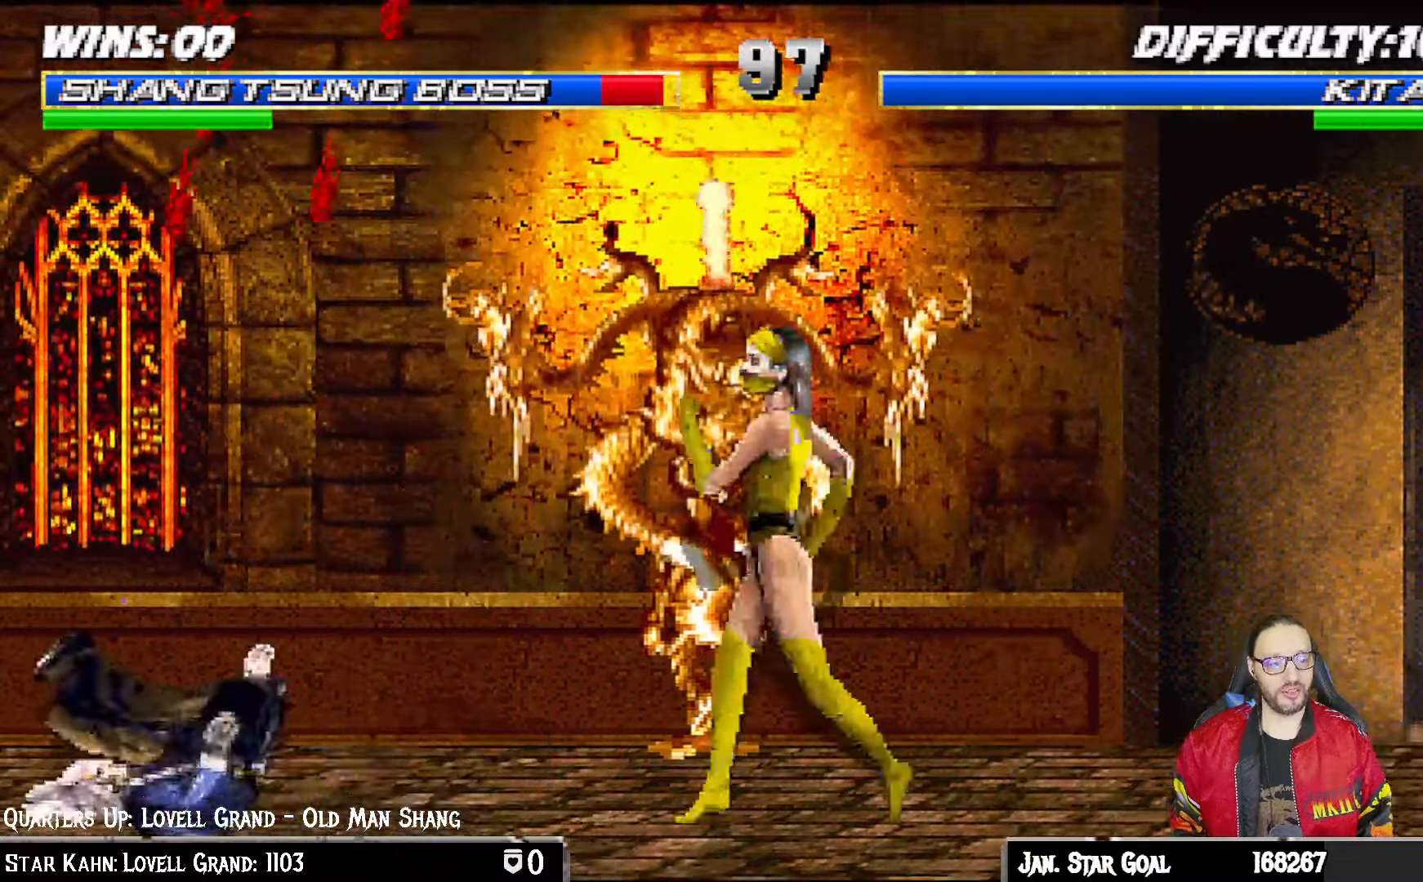
Gameplay with a controller (PlayStation layout); each line is a JSON object with the inputs held at the frame after it (dt_ms = milliseconds from this image to that frame). "events" lists button and stick changes between this image and that frame as [ms after this image, input, new state], when the widget could be followed in between.
{"dt_ms": 500, "buttons": ["L1", "DPAD_UP", "DPAD_RIGHT"], "left_stick": "center", "right_stick": "center", "events": [[17, "DPAD_DOWN", "up"], [17, "R1", "up"], [150, "DPAD_RIGHT", "down"], [150, "DPAD_UP", "down"], [150, "L1", "down"]]}
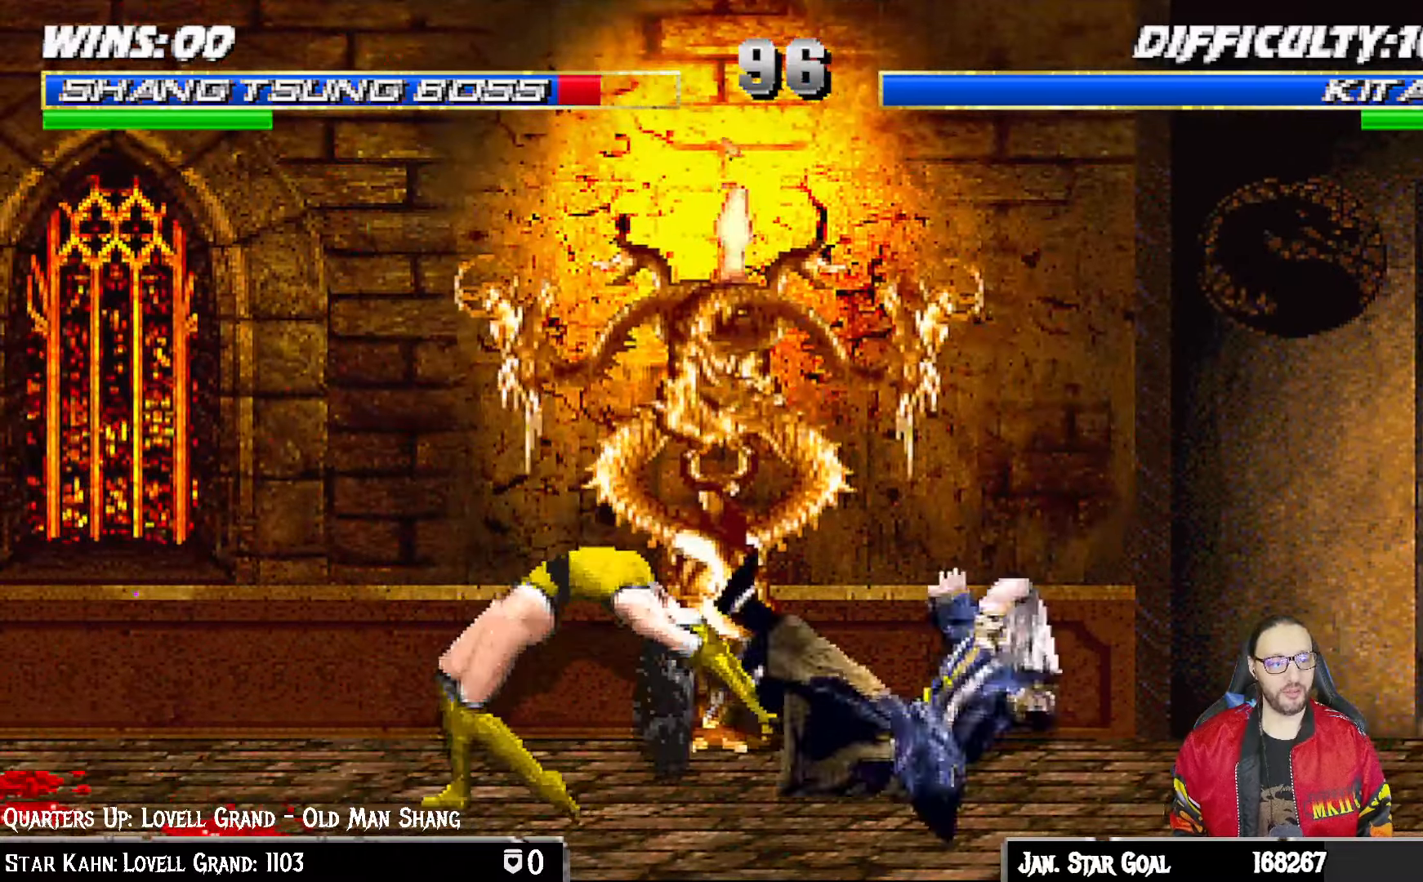
{"dt_ms": 500, "buttons": ["L1", "R1", "DPAD_DOWN", "DPAD_RIGHT"], "left_stick": "center", "right_stick": "center", "events": [[100, "DPAD_RIGHT", "up"], [100, "DPAD_UP", "up"], [100, "L1", "up"], [100, "R1", "down"], [150, "DPAD_DOWN", "down"], [233, "R1", "up"], [267, "L1", "down"], [283, "DPAD_RIGHT", "down"], [367, "R1", "down"]]}
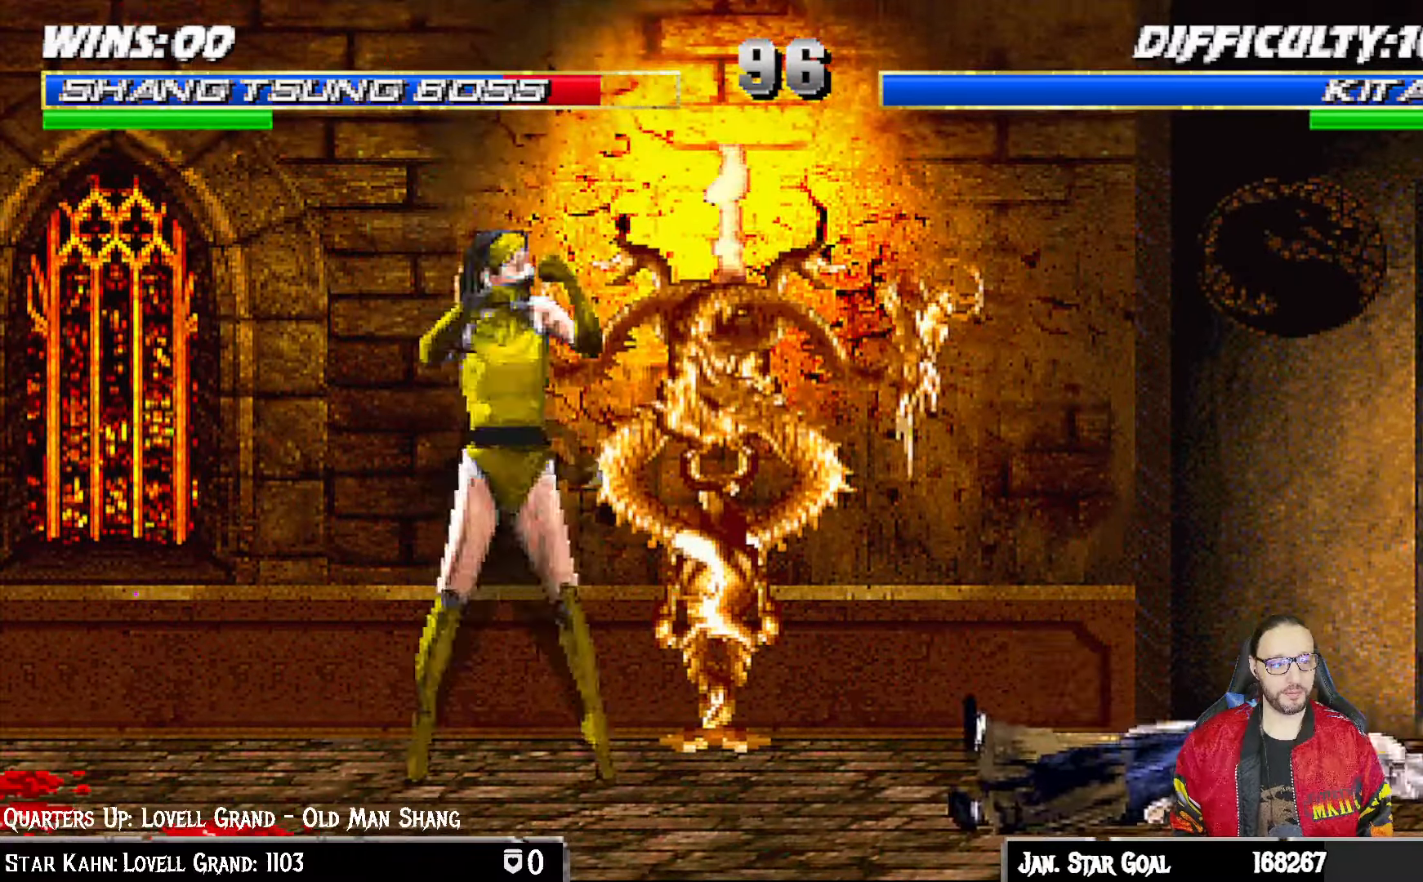
{"dt_ms": 500, "buttons": ["R1"], "left_stick": "center", "right_stick": "center", "events": [[433, "DPAD_DOWN", "up"], [467, "DPAD_RIGHT", "up"], [483, "L1", "up"]]}
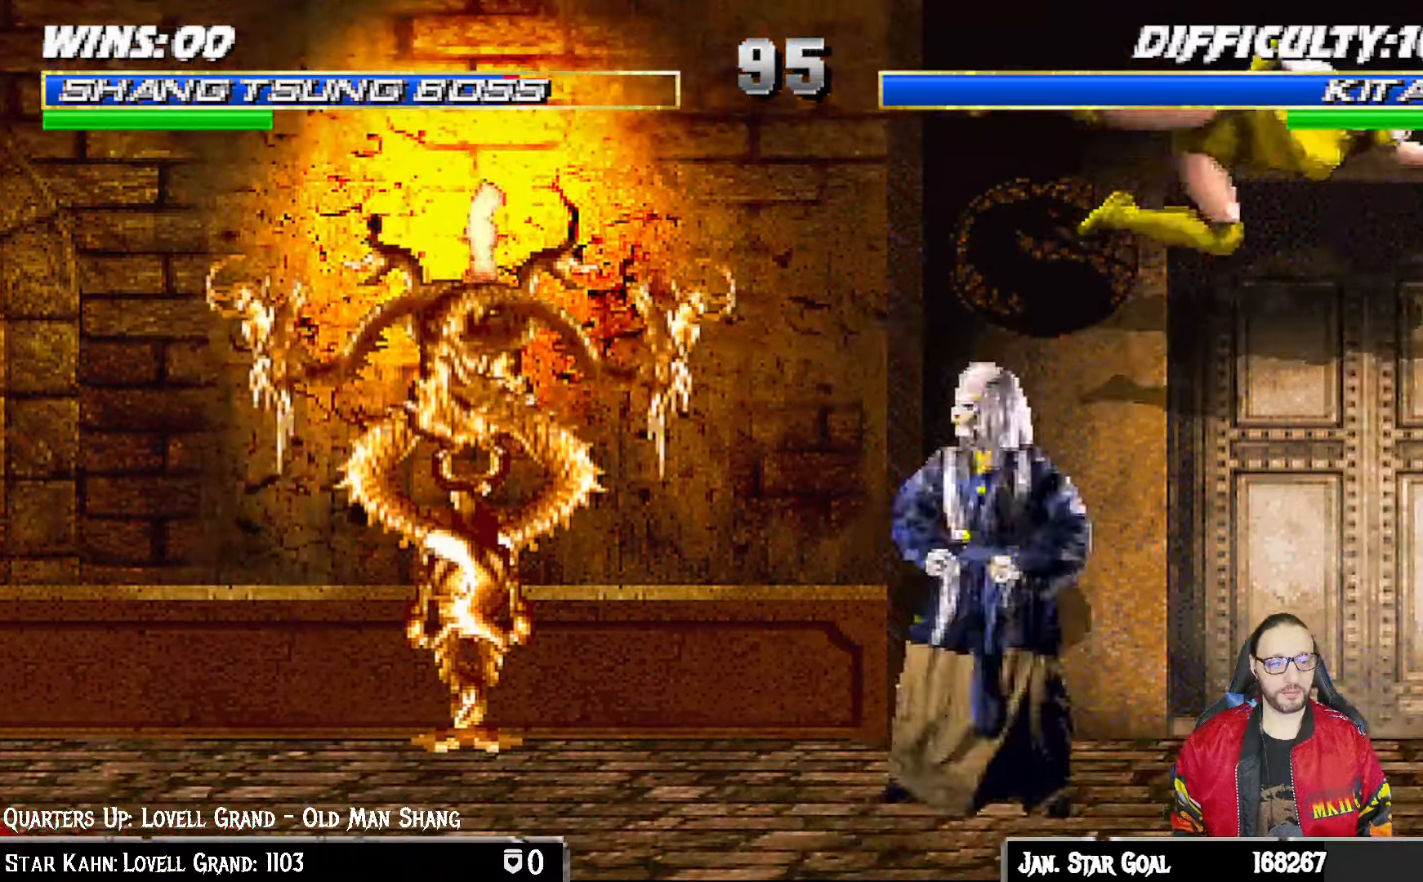
{"dt_ms": 500, "buttons": ["L1", "DPAD_UP", "DPAD_RIGHT"], "left_stick": "center", "right_stick": "center", "events": [[17, "R1", "up"], [133, "DPAD_RIGHT", "down"], [133, "L1", "down"], [150, "DPAD_UP", "down"]]}
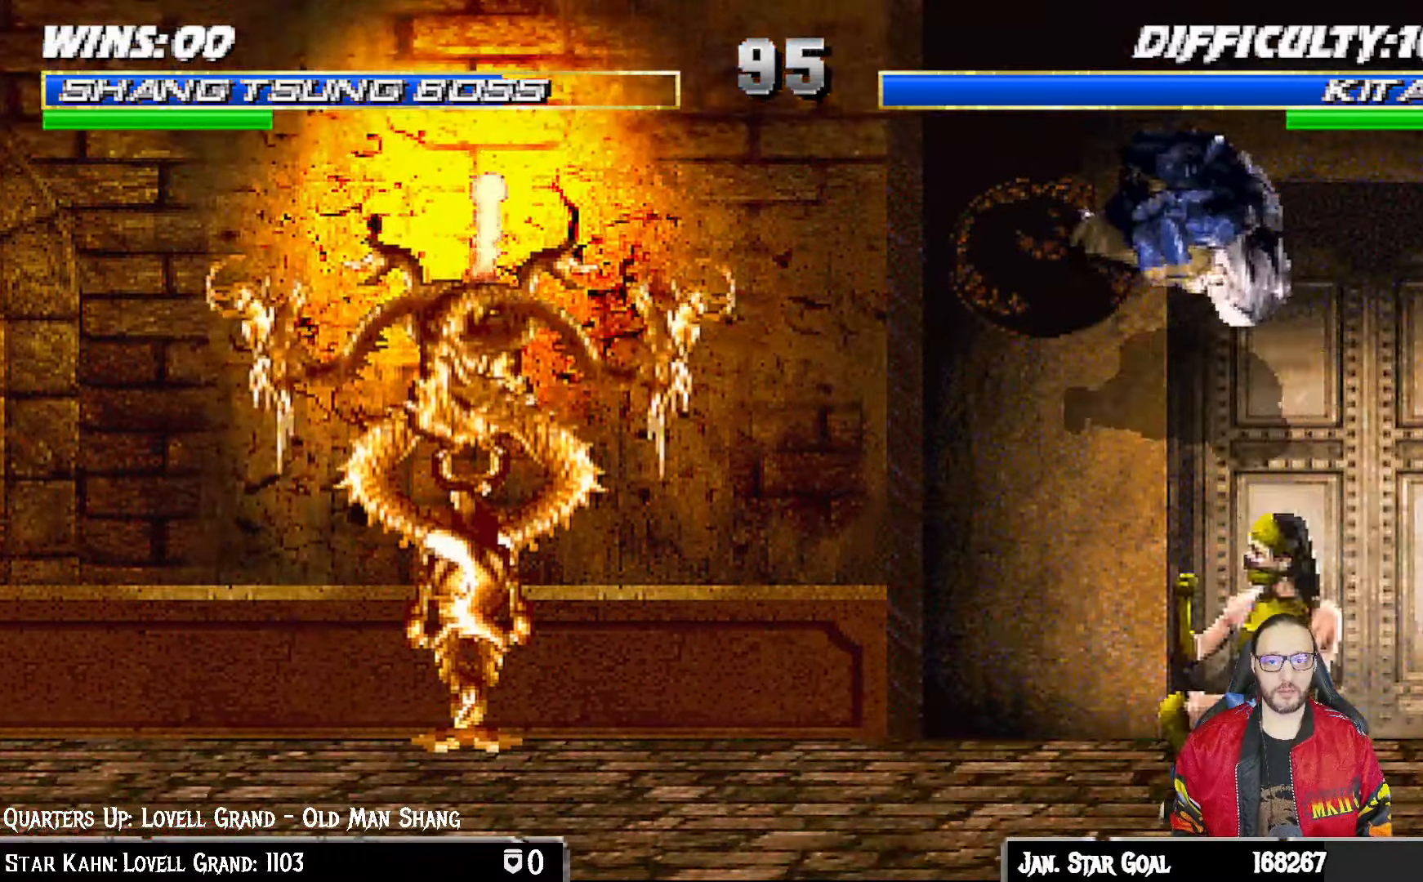
{"dt_ms": 500, "buttons": ["L1", "DPAD_LEFT"], "left_stick": "center", "right_stick": "center", "events": [[67, "DPAD_RIGHT", "up"], [67, "DPAD_UP", "up"], [117, "DPAD_LEFT", "down"], [183, "SQUARE", "down"], [300, "SQUARE", "up"], [367, "SQUARE", "down"], [433, "SQUARE", "up"]]}
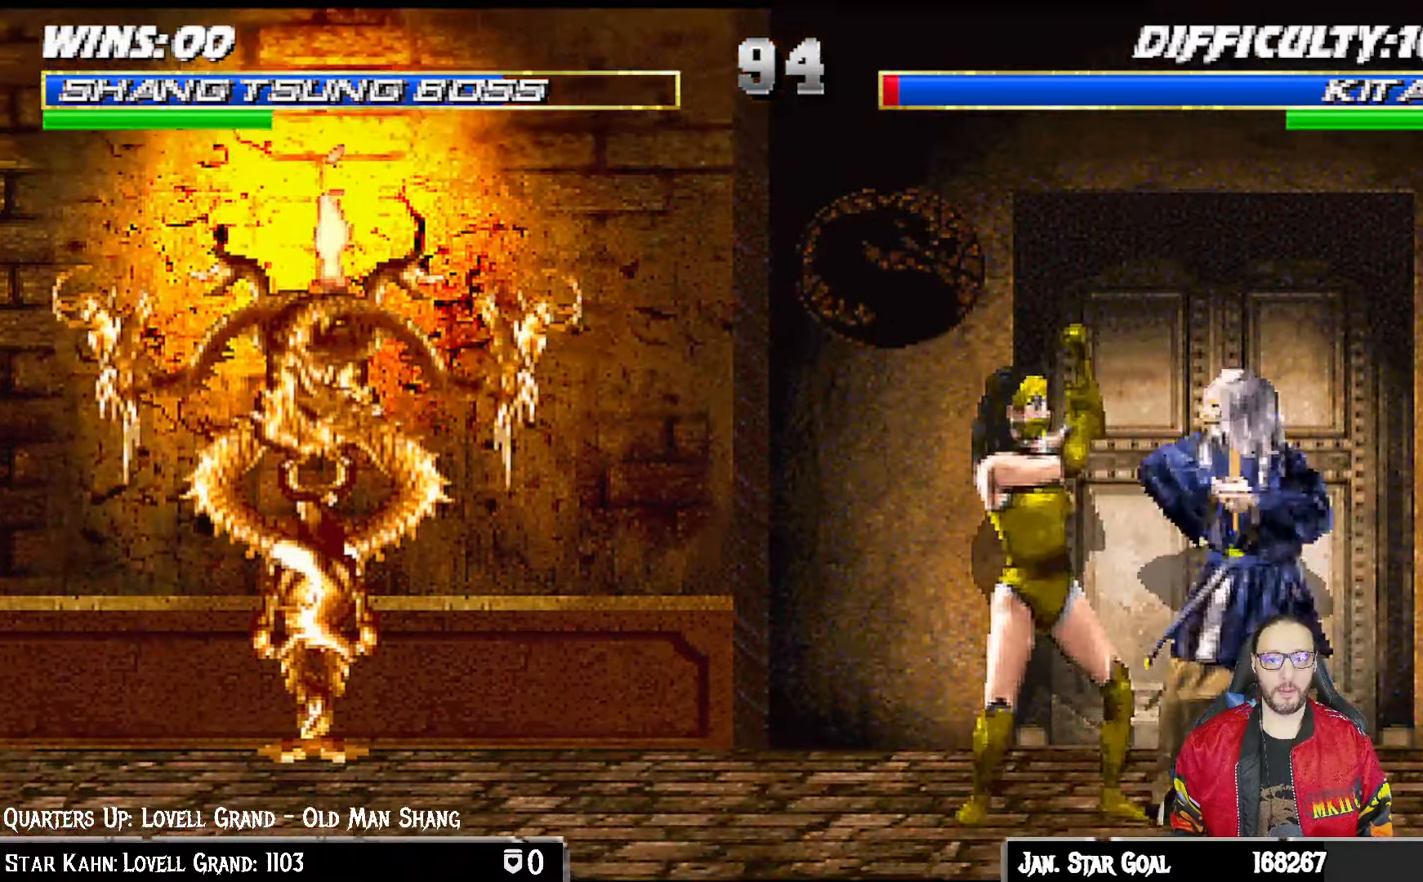
{"dt_ms": 500, "buttons": ["L1", "DPAD_RIGHT"], "left_stick": "center", "right_stick": "center", "events": [[17, "SQUARE", "down"], [33, "DPAD_LEFT", "up"], [100, "CROSS", "down"], [100, "DPAD_RIGHT", "down"], [100, "SQUARE", "up"], [233, "CROSS", "up"], [267, "TRIANGLE", "down"], [283, "CIRCLE", "down"], [333, "TRIANGLE", "up"], [367, "CIRCLE", "up"], [417, "CIRCLE", "down"], [417, "TRIANGLE", "down"], [467, "CIRCLE", "up"], [500, "TRIANGLE", "up"]]}
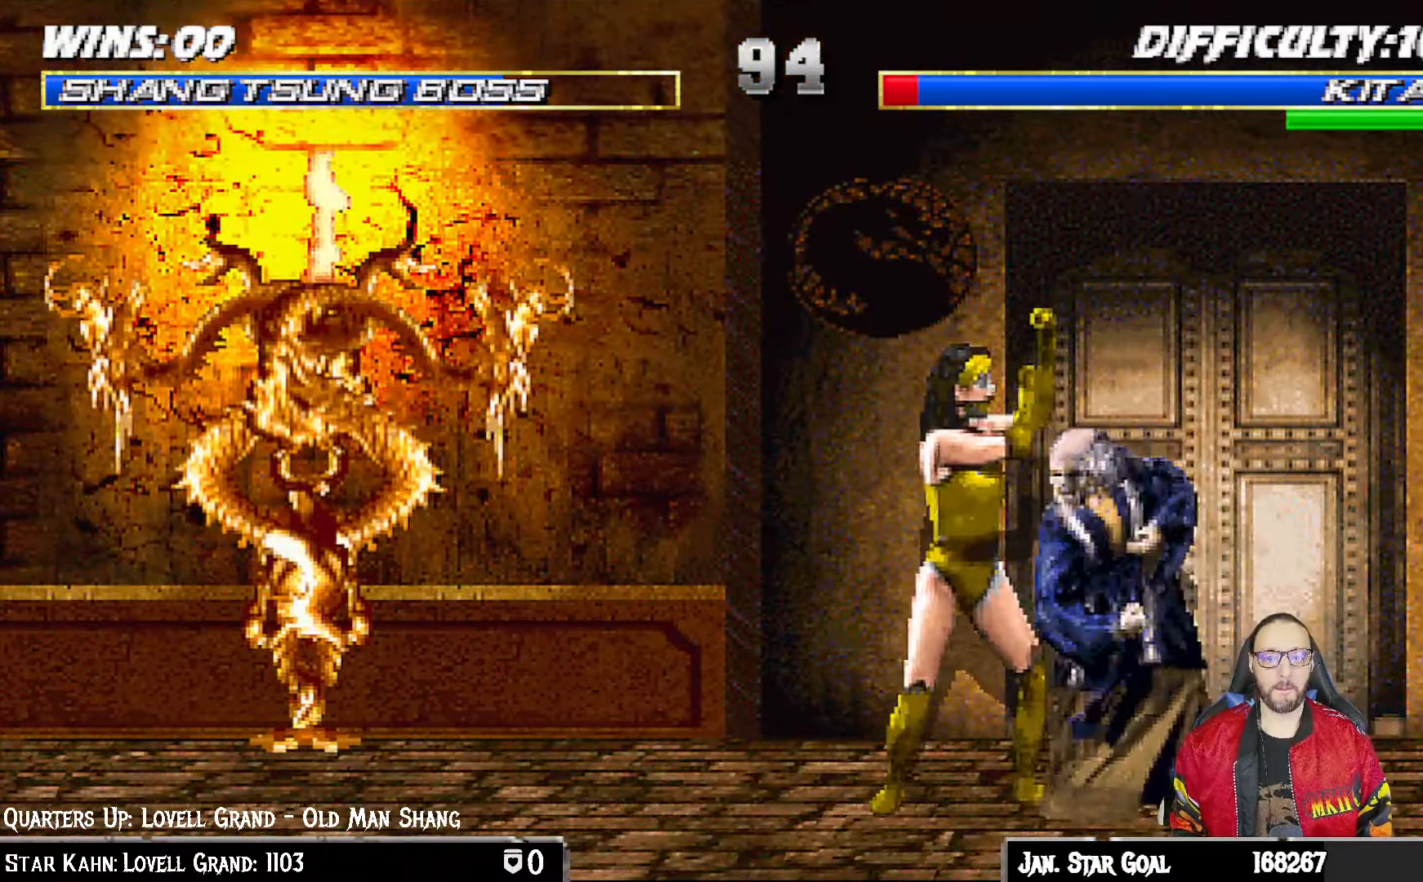
{"dt_ms": 500, "buttons": [], "left_stick": "center", "right_stick": "center", "events": [[67, "TRIANGLE", "down"], [117, "DPAD_UP", "down"], [133, "TRIANGLE", "up"], [200, "TRIANGLE", "down"], [283, "TRIANGLE", "up"], [333, "DPAD_UP", "up"], [350, "TRIANGLE", "down"], [433, "DPAD_RIGHT", "up"], [433, "L1", "up"], [500, "TRIANGLE", "up"]]}
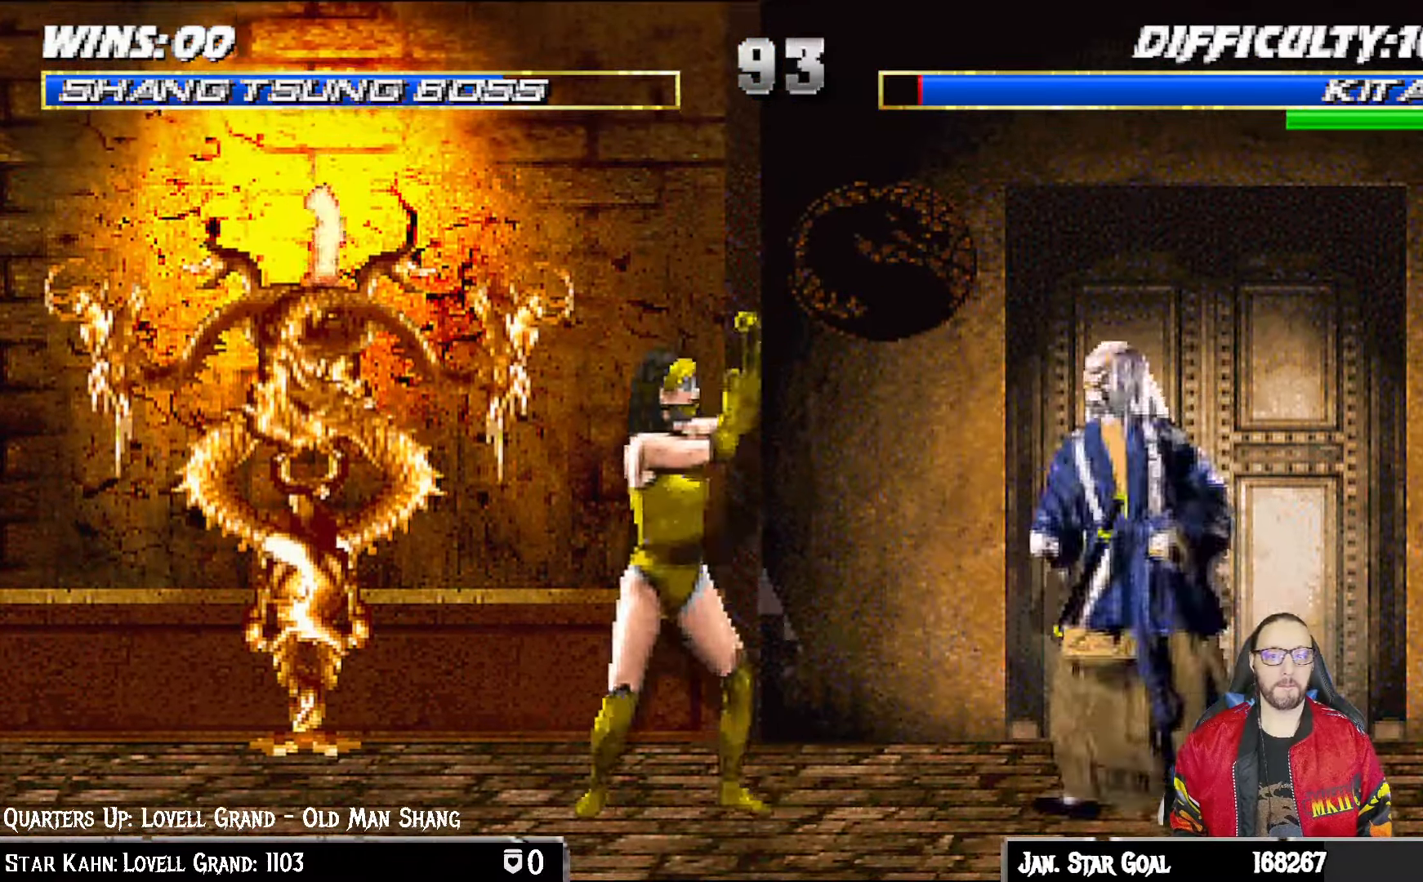
{"dt_ms": 500, "buttons": ["L1", "DPAD_UP", "DPAD_LEFT"], "left_stick": "center", "right_stick": "center", "events": [[67, "DPAD_RIGHT", "down"], [267, "DPAD_RIGHT", "up"], [367, "DPAD_LEFT", "down"], [367, "L1", "down"], [400, "DPAD_UP", "down"]]}
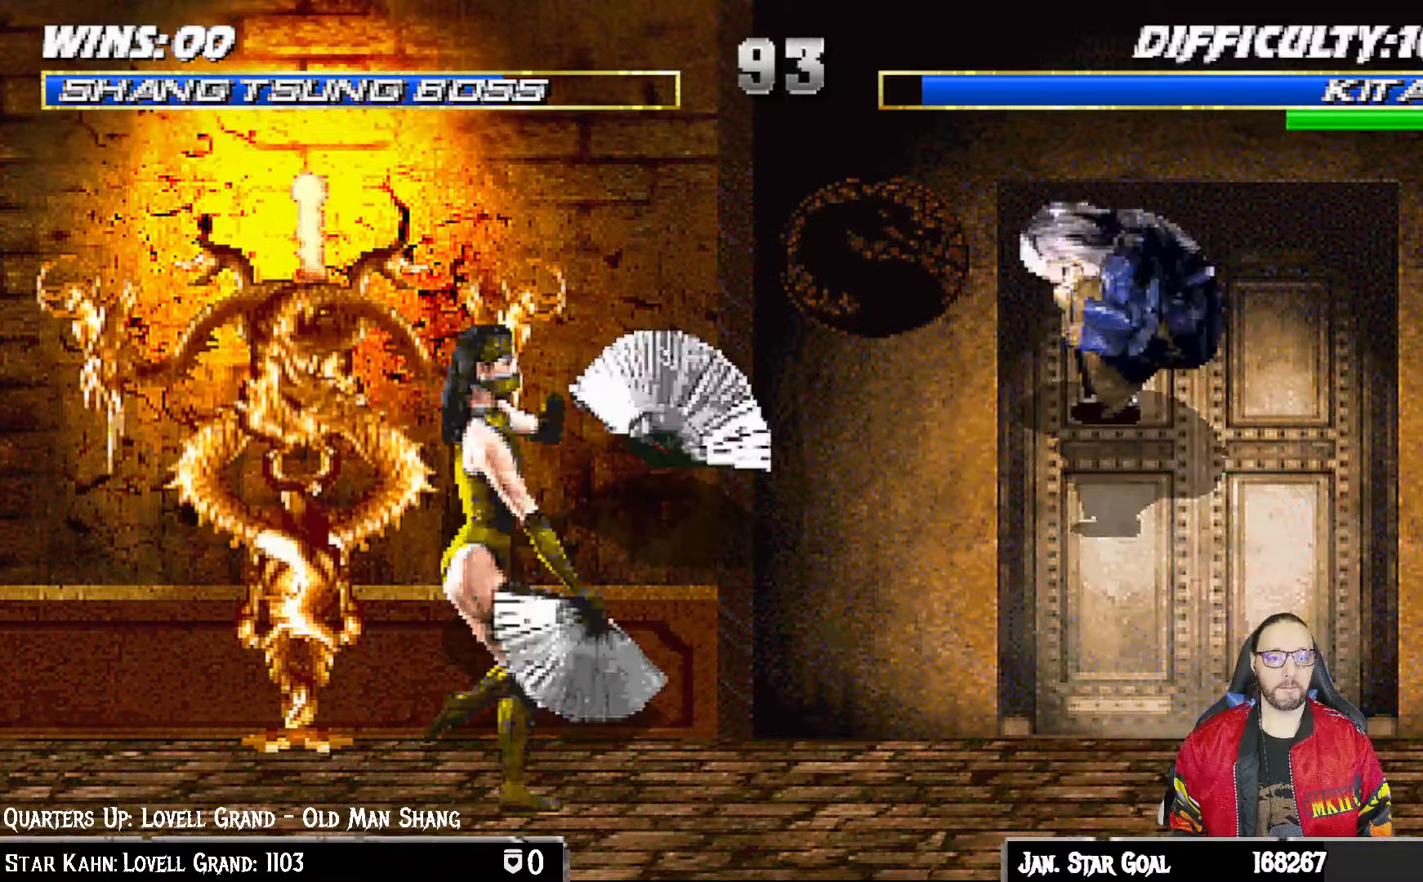
{"dt_ms": 500, "buttons": ["L1"], "left_stick": "center", "right_stick": "center", "events": [[217, "DPAD_UP", "up"], [233, "DPAD_LEFT", "up"], [233, "SQUARE", "down"], [350, "SQUARE", "up"], [433, "SQUARE", "down"], [500, "SQUARE", "up"]]}
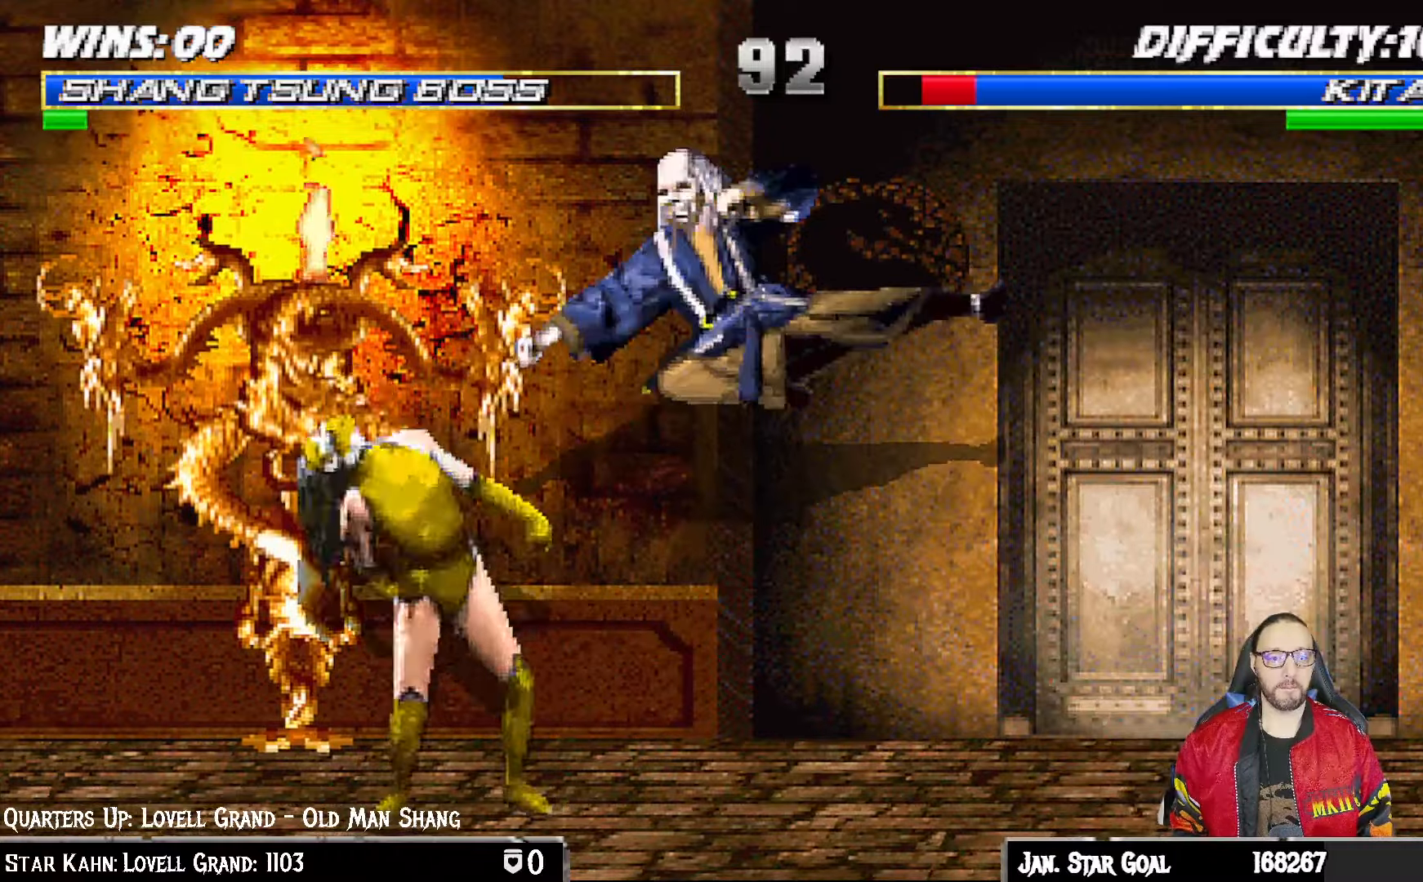
{"dt_ms": 500, "buttons": ["TRIANGLE", "L1", "DPAD_RIGHT"], "left_stick": "center", "right_stick": "center", "events": [[67, "DPAD_RIGHT", "down"], [117, "SQUARE", "down"], [167, "SQUARE", "up"], [217, "SQUARE", "down"], [233, "CROSS", "down"], [233, "SQUARE", "up"], [367, "CROSS", "up"], [433, "TRIANGLE", "down"]]}
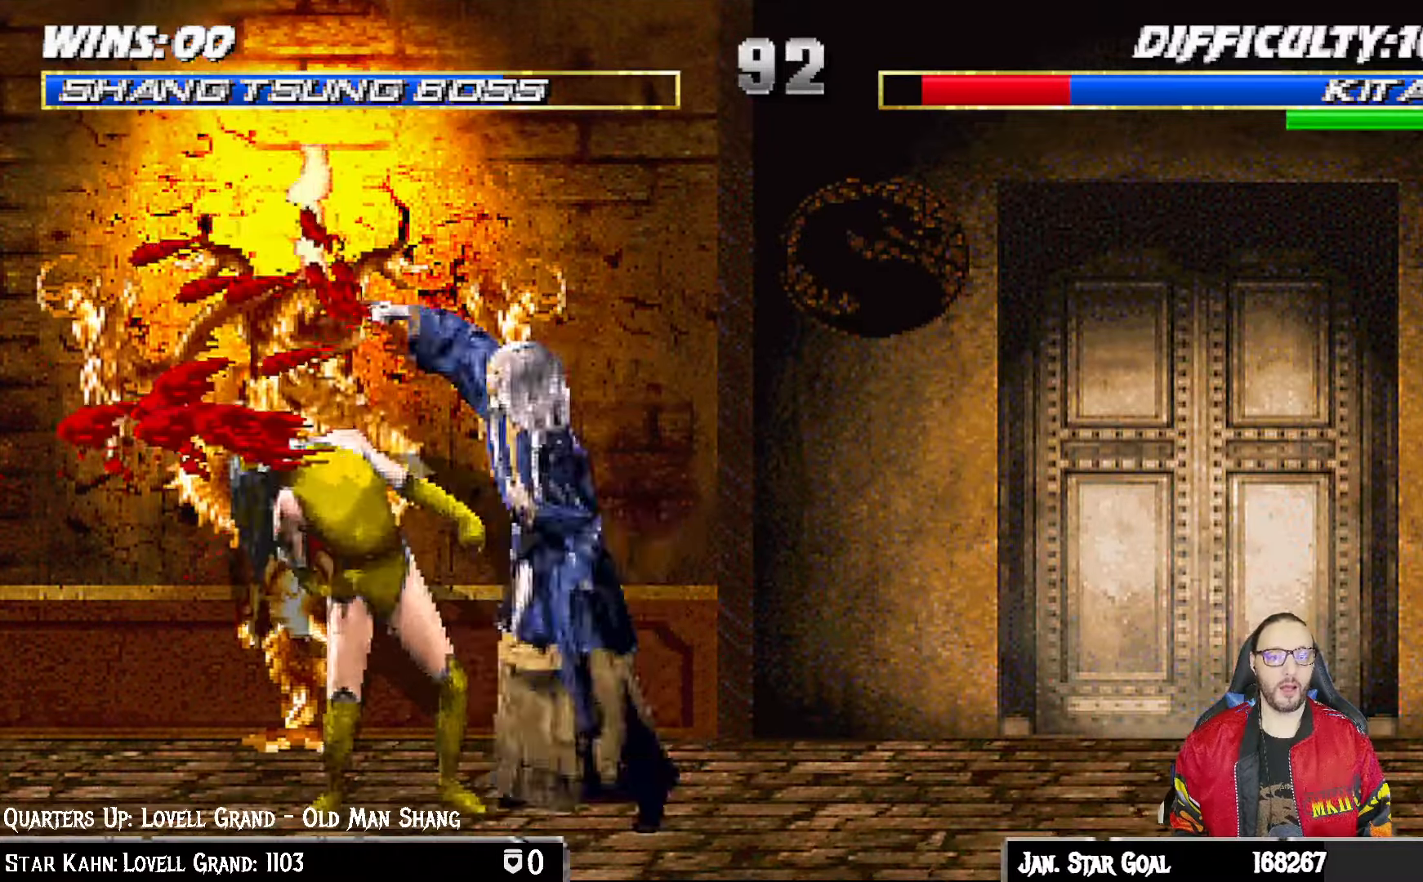
{"dt_ms": 500, "buttons": ["TRIANGLE"], "left_stick": "center", "right_stick": "center", "events": [[17, "TRIANGLE", "up"], [83, "TRIANGLE", "down"], [167, "TRIANGLE", "up"], [233, "TRIANGLE", "down"], [317, "TRIANGLE", "up"], [367, "TRIANGLE", "down"], [400, "DPAD_RIGHT", "up"], [417, "L1", "up"]]}
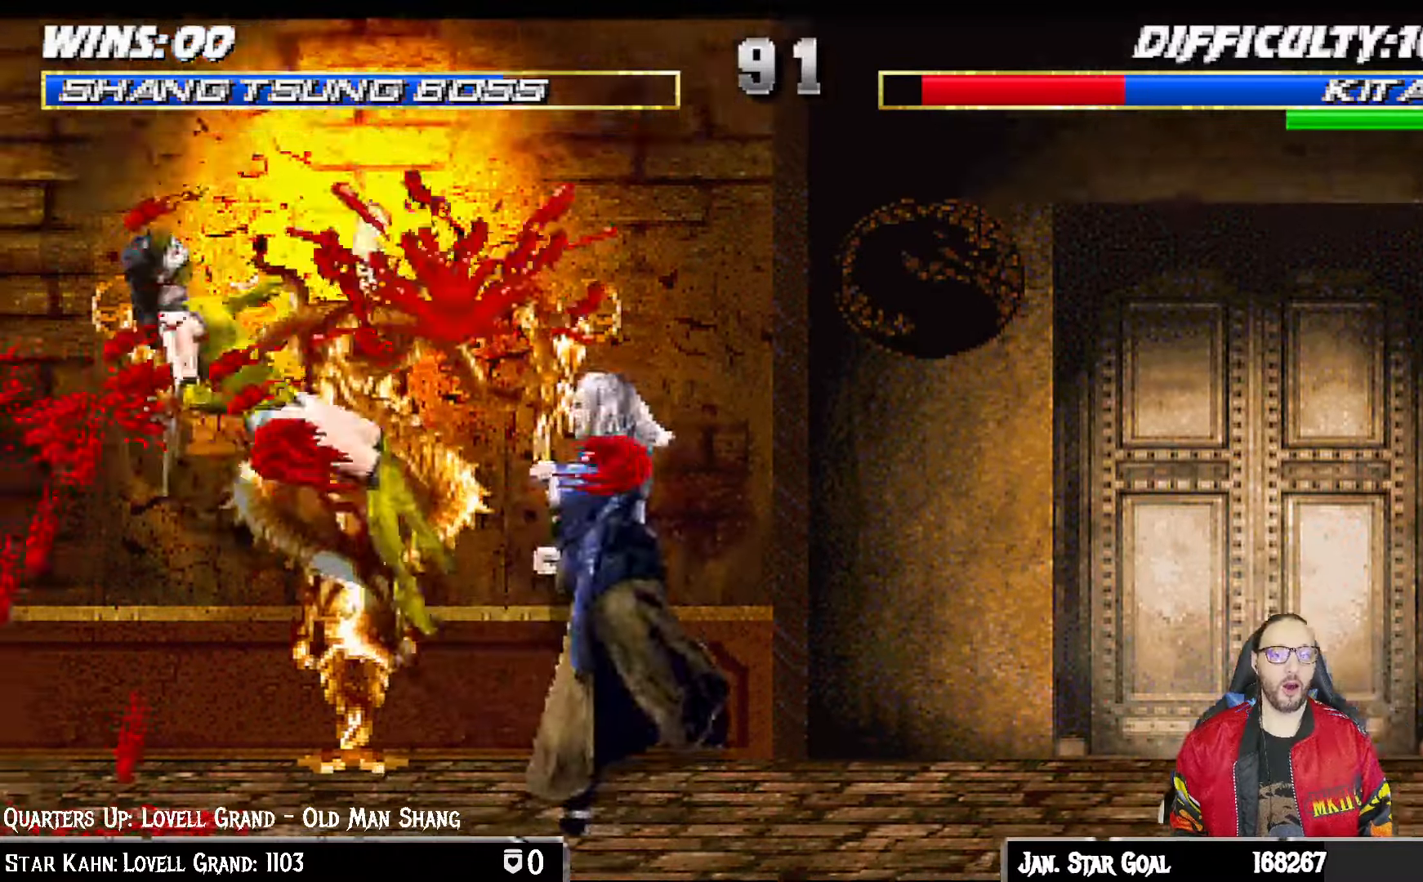
{"dt_ms": 1000, "buttons": ["SQUARE"], "left_stick": "center", "right_stick": "center"}
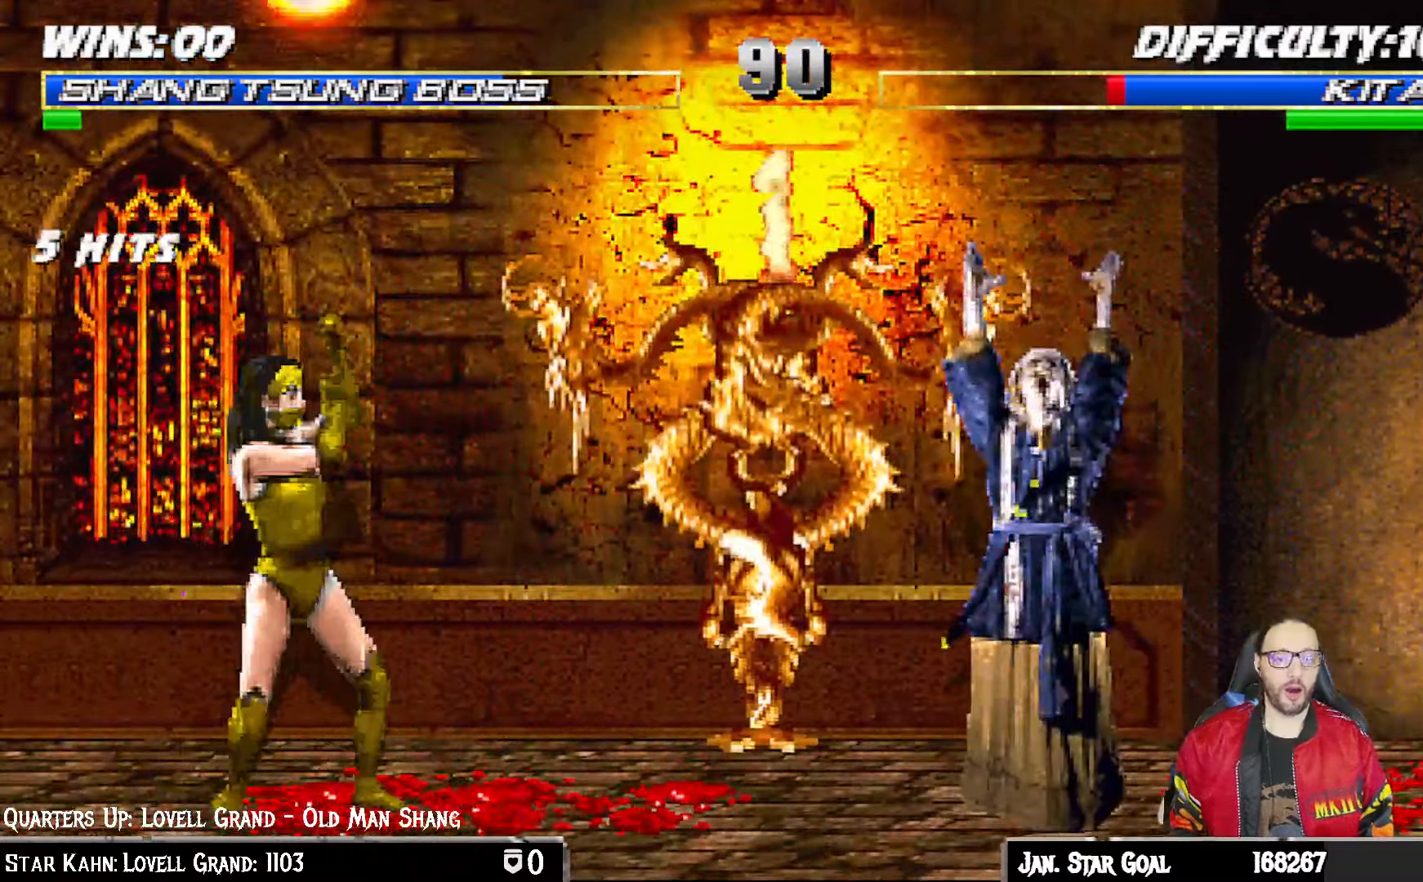
{"dt_ms": 500, "buttons": ["DPAD_RIGHT"], "left_stick": "center", "right_stick": "center", "events": [[50, "SQUARE", "up"], [233, "R1", "down"], [400, "R1", "up"], [483, "DPAD_RIGHT", "down"]]}
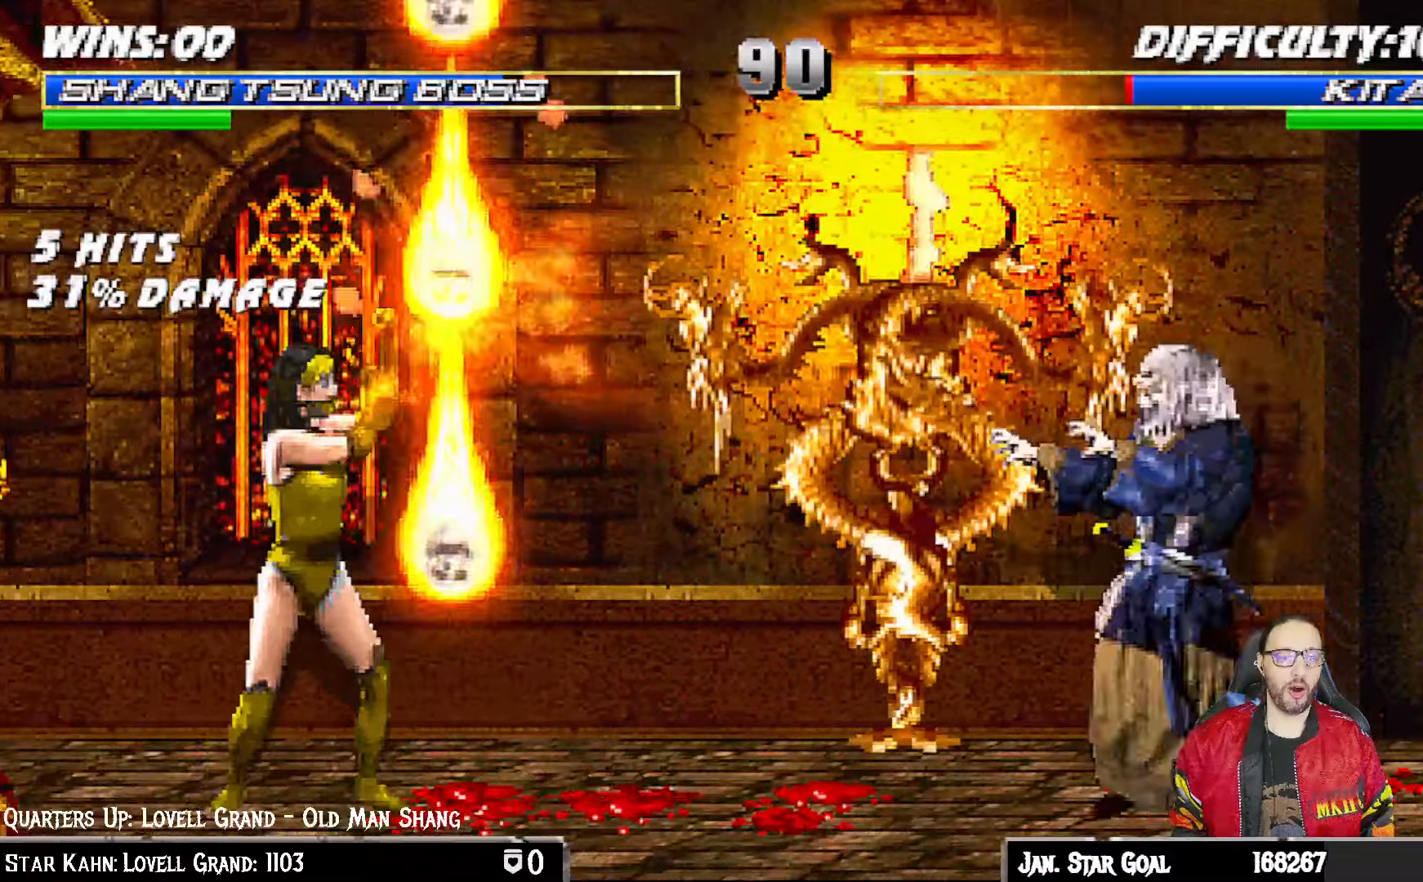
{"dt_ms": 500, "buttons": ["SQUARE", "DPAD_RIGHT"], "left_stick": "center", "right_stick": "center"}
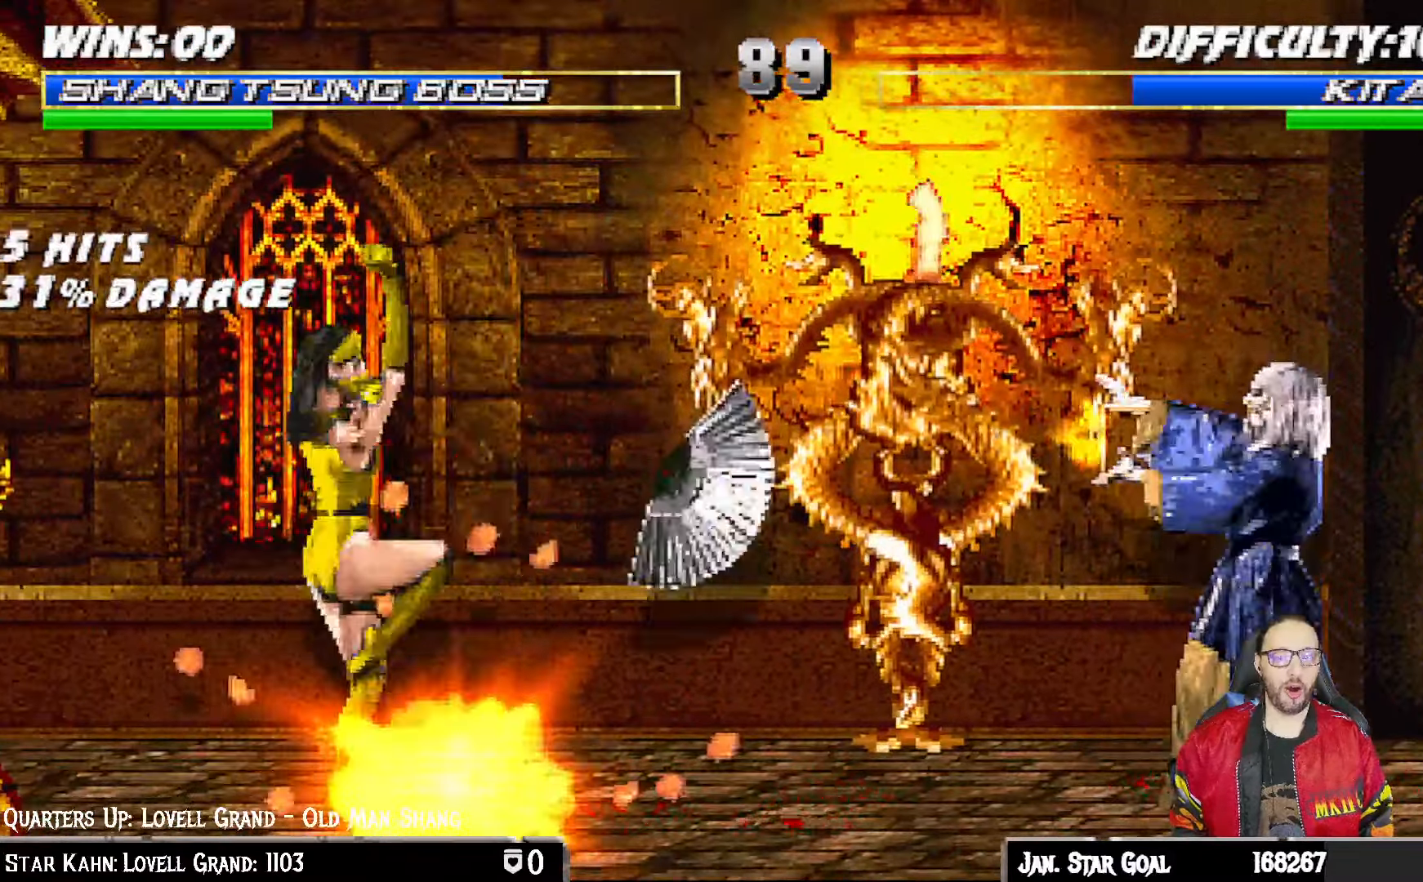
{"dt_ms": 1000, "buttons": ["SQUARE", "DPAD_RIGHT"], "left_stick": "center", "right_stick": "center"}
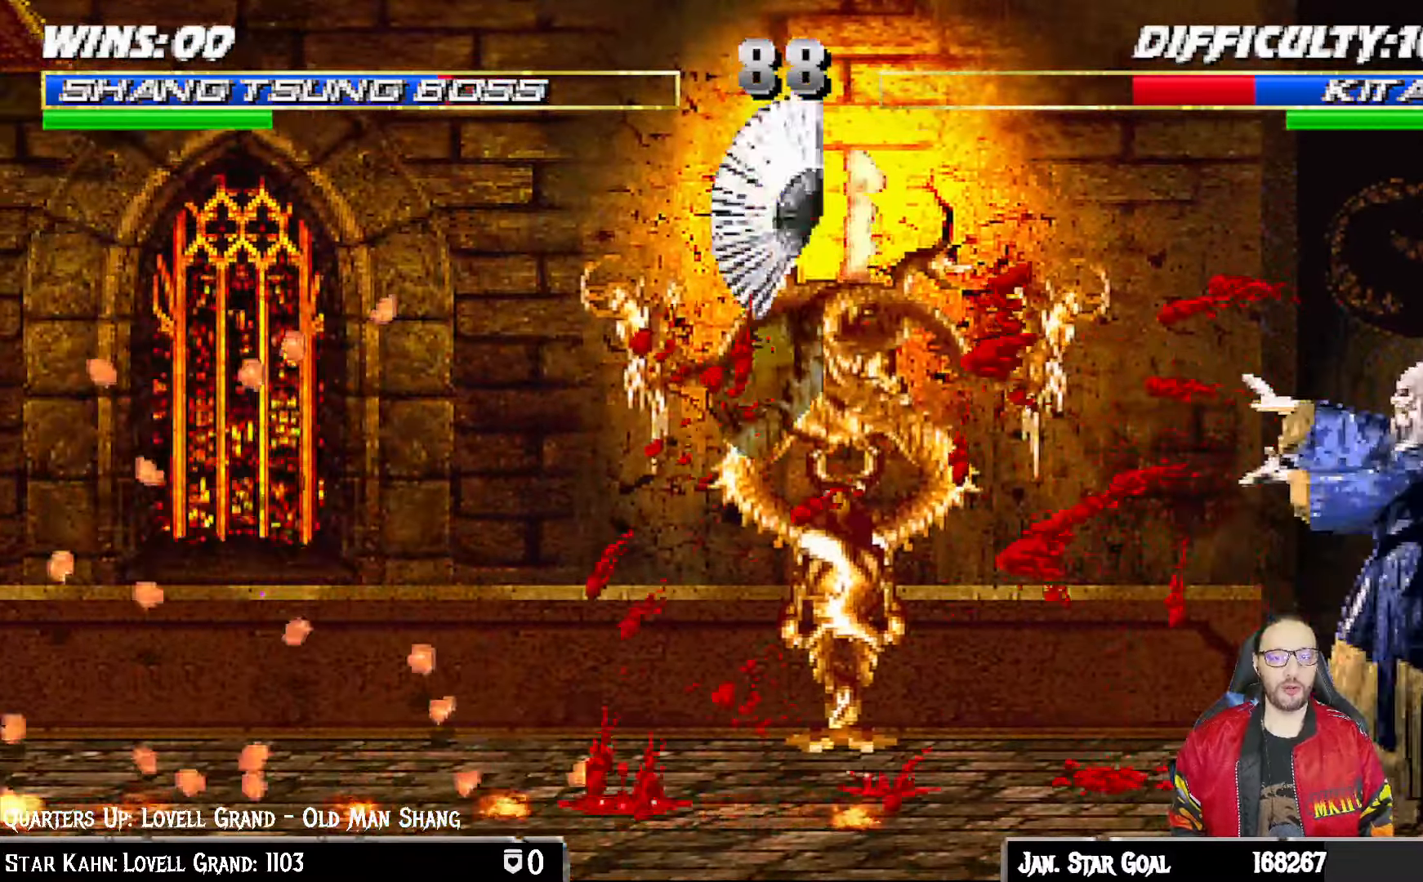
{"dt_ms": 500, "buttons": ["DPAD_RIGHT"], "left_stick": "center", "right_stick": "center"}
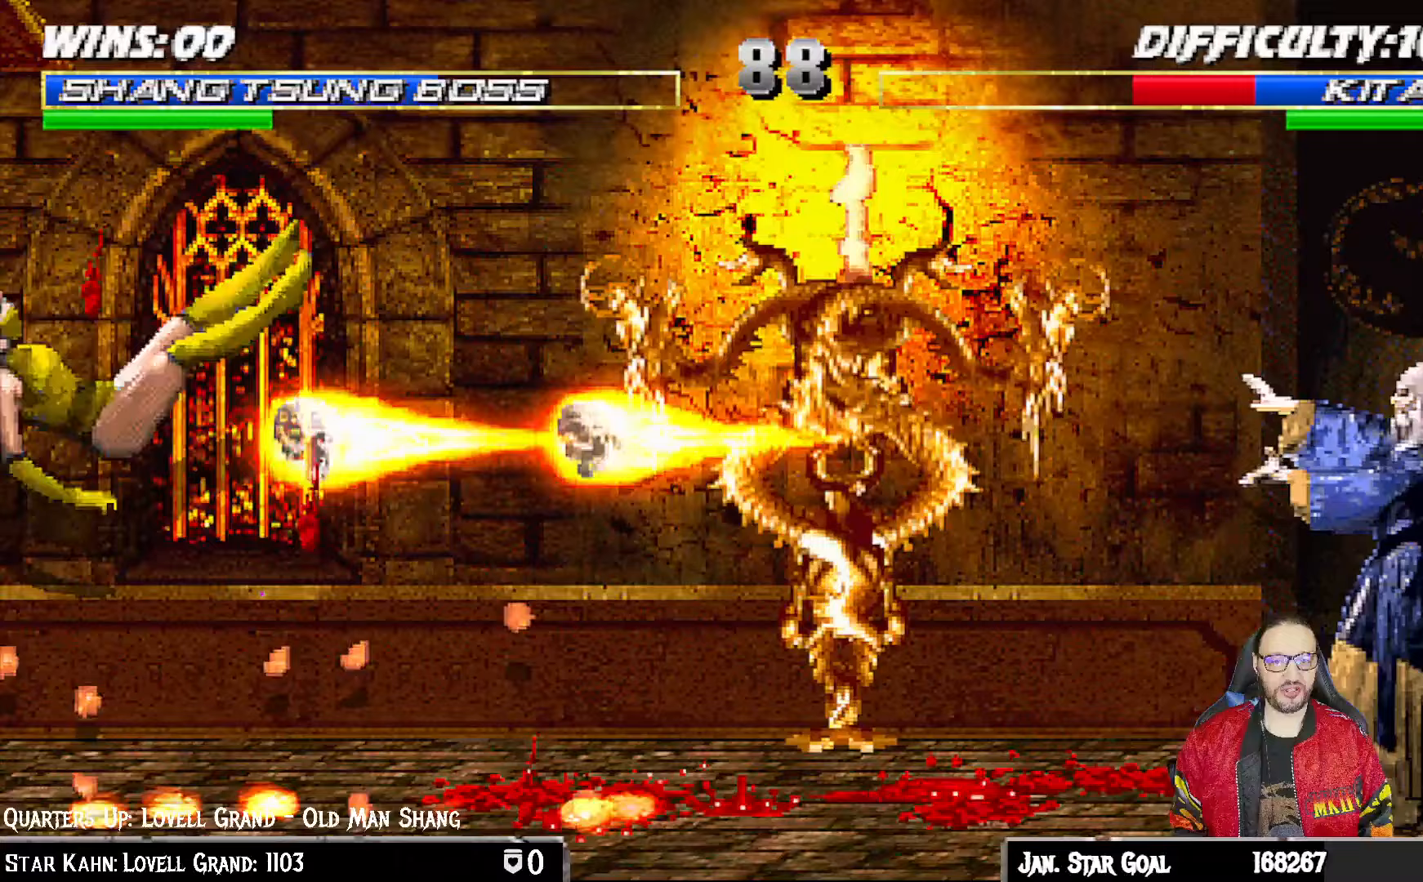
{"dt_ms": 500, "buttons": ["SQUARE"], "left_stick": "center", "right_stick": "center", "events": [[33, "SQUARE", "down"], [167, "SQUARE", "up"], [233, "SQUARE", "down"], [333, "SQUARE", "up"], [350, "DPAD_RIGHT", "up"], [400, "SQUARE", "down"]]}
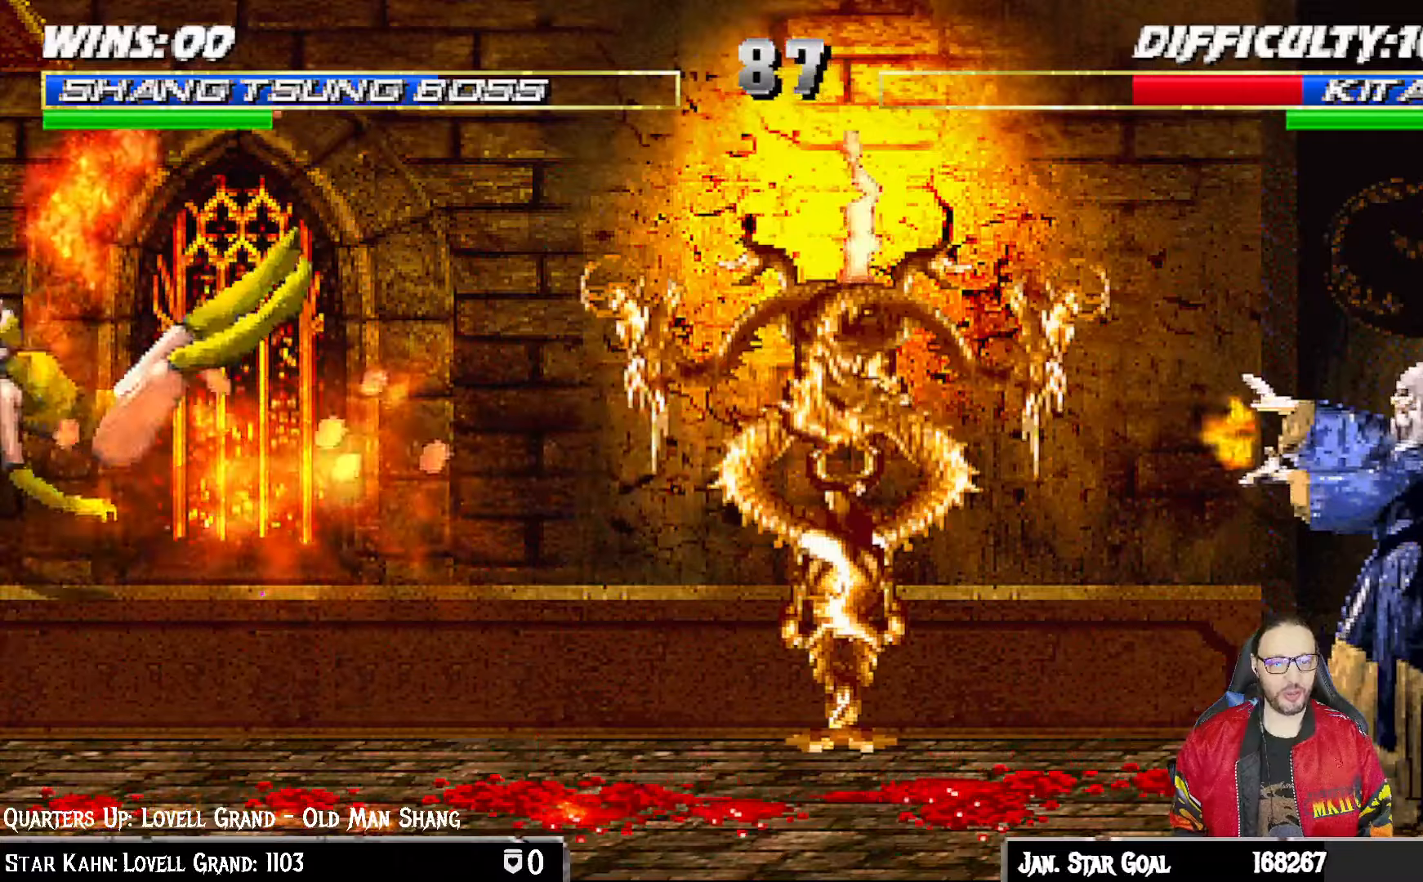
{"dt_ms": 1000, "buttons": ["L1", "DPAD_UP", "DPAD_LEFT"], "left_stick": "center", "right_stick": "center"}
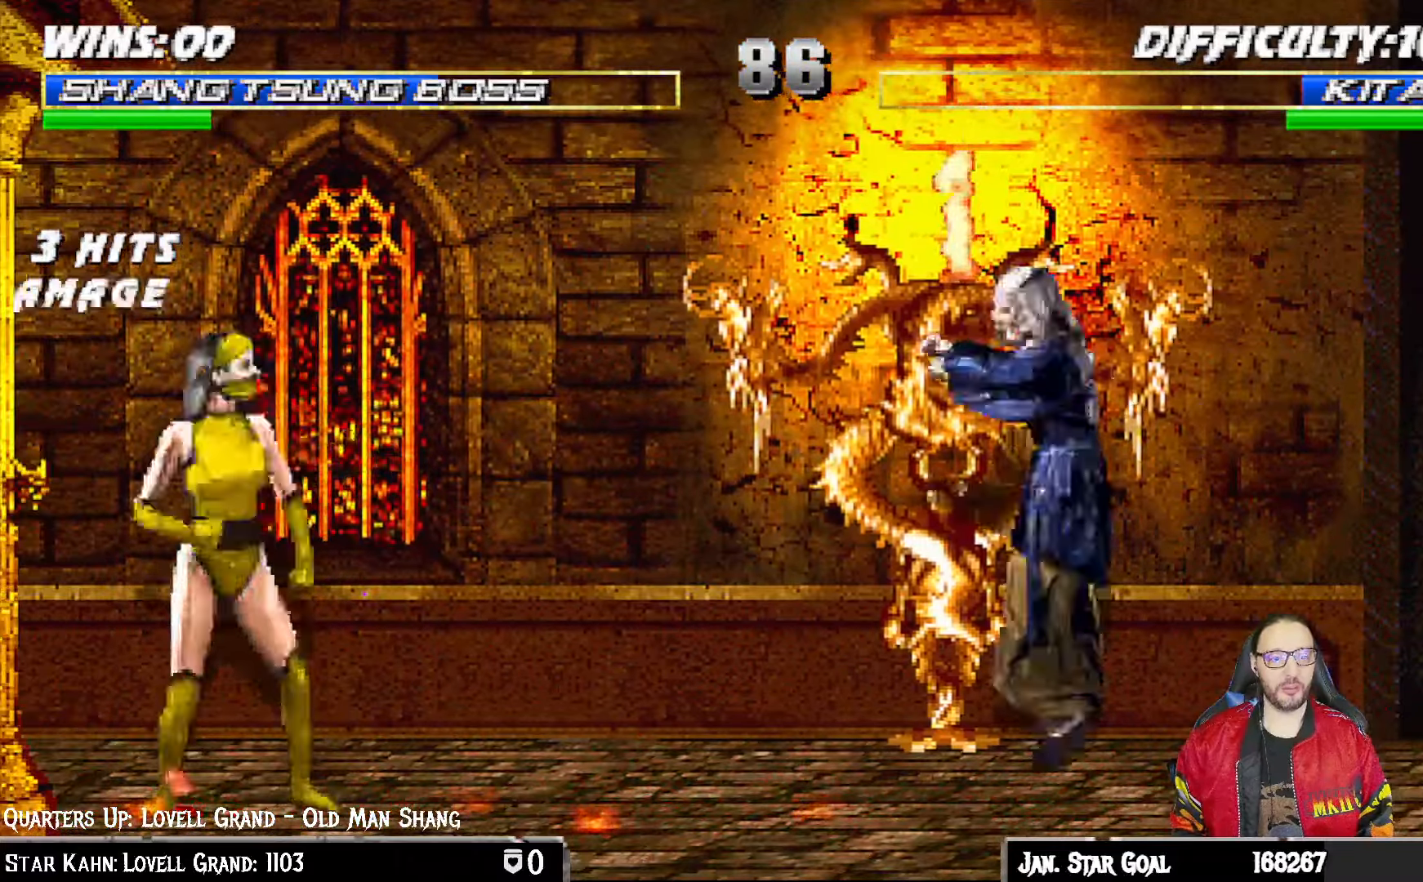
{"dt_ms": 500, "buttons": ["DPAD_DOWN", "DPAD_RIGHT"], "left_stick": "center", "right_stick": "center", "events": [[300, "DPAD_UP", "up"], [300, "SQUARE", "down"], [317, "DPAD_LEFT", "up"], [367, "L1", "up"], [417, "SQUARE", "up"], [467, "DPAD_DOWN", "down"], [500, "DPAD_RIGHT", "down"]]}
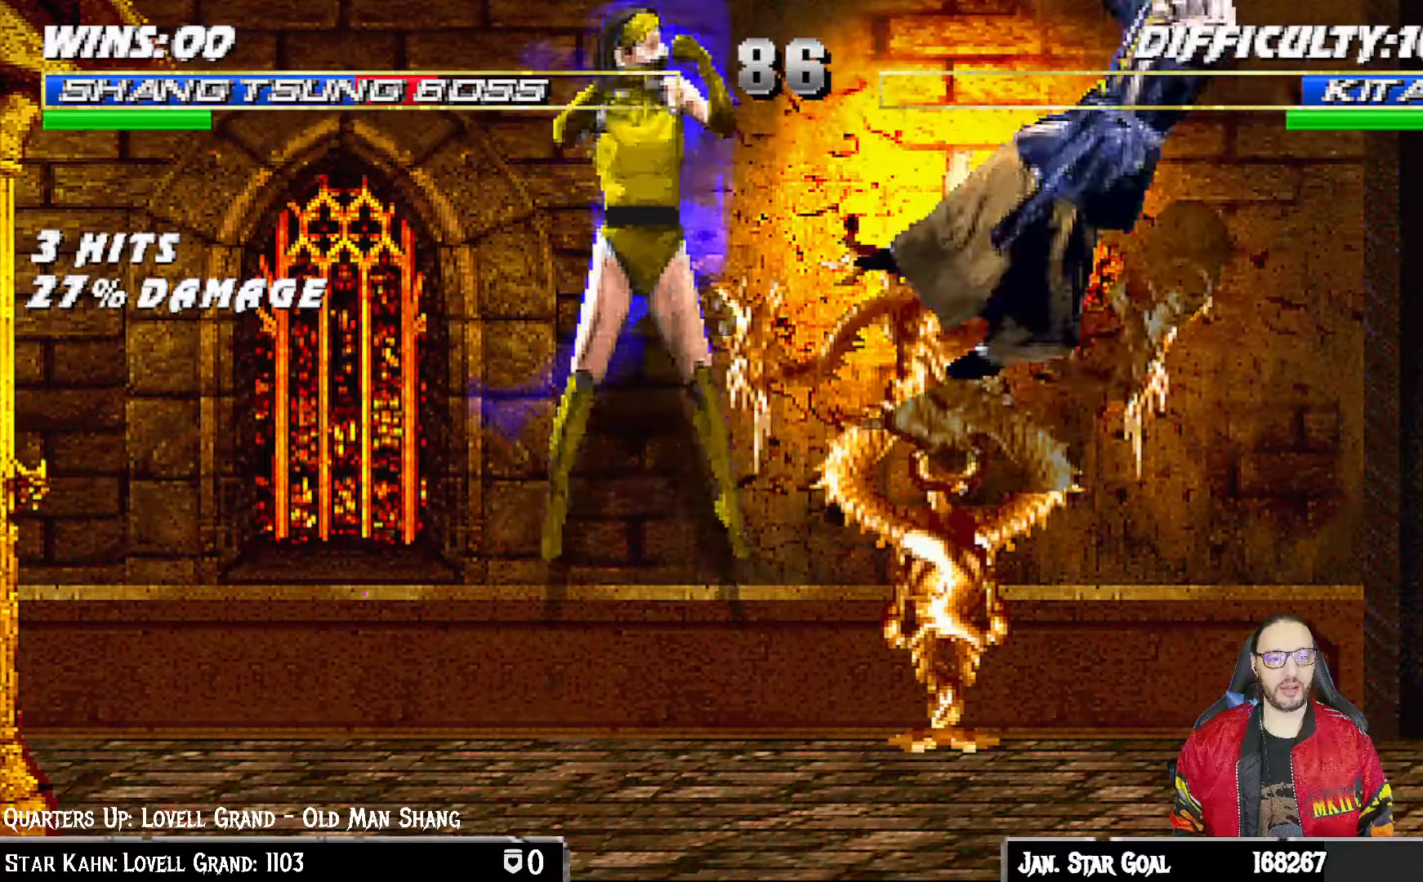
{"dt_ms": 500, "buttons": [], "left_stick": "center", "right_stick": "center"}
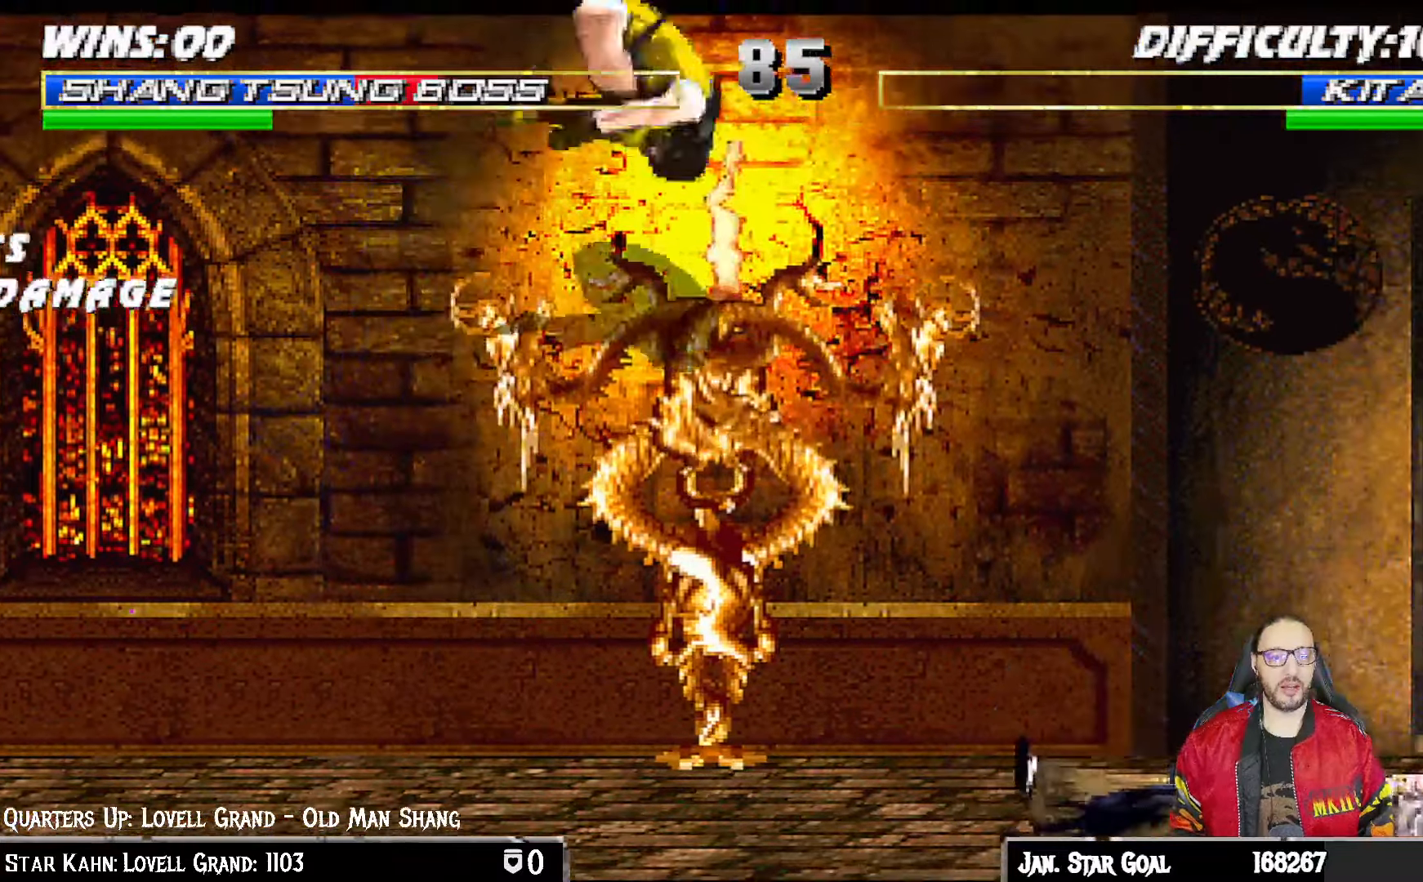
{"dt_ms": 500, "buttons": ["TRIANGLE"], "left_stick": "center", "right_stick": "center", "events": [[100, "DPAD_RIGHT", "down"], [117, "DPAD_UP", "down"], [117, "L1", "down"], [217, "TRIANGLE", "down"], [317, "TRIANGLE", "up"], [367, "TRIANGLE", "down"], [433, "DPAD_UP", "up"], [450, "DPAD_RIGHT", "up"], [467, "L1", "up"]]}
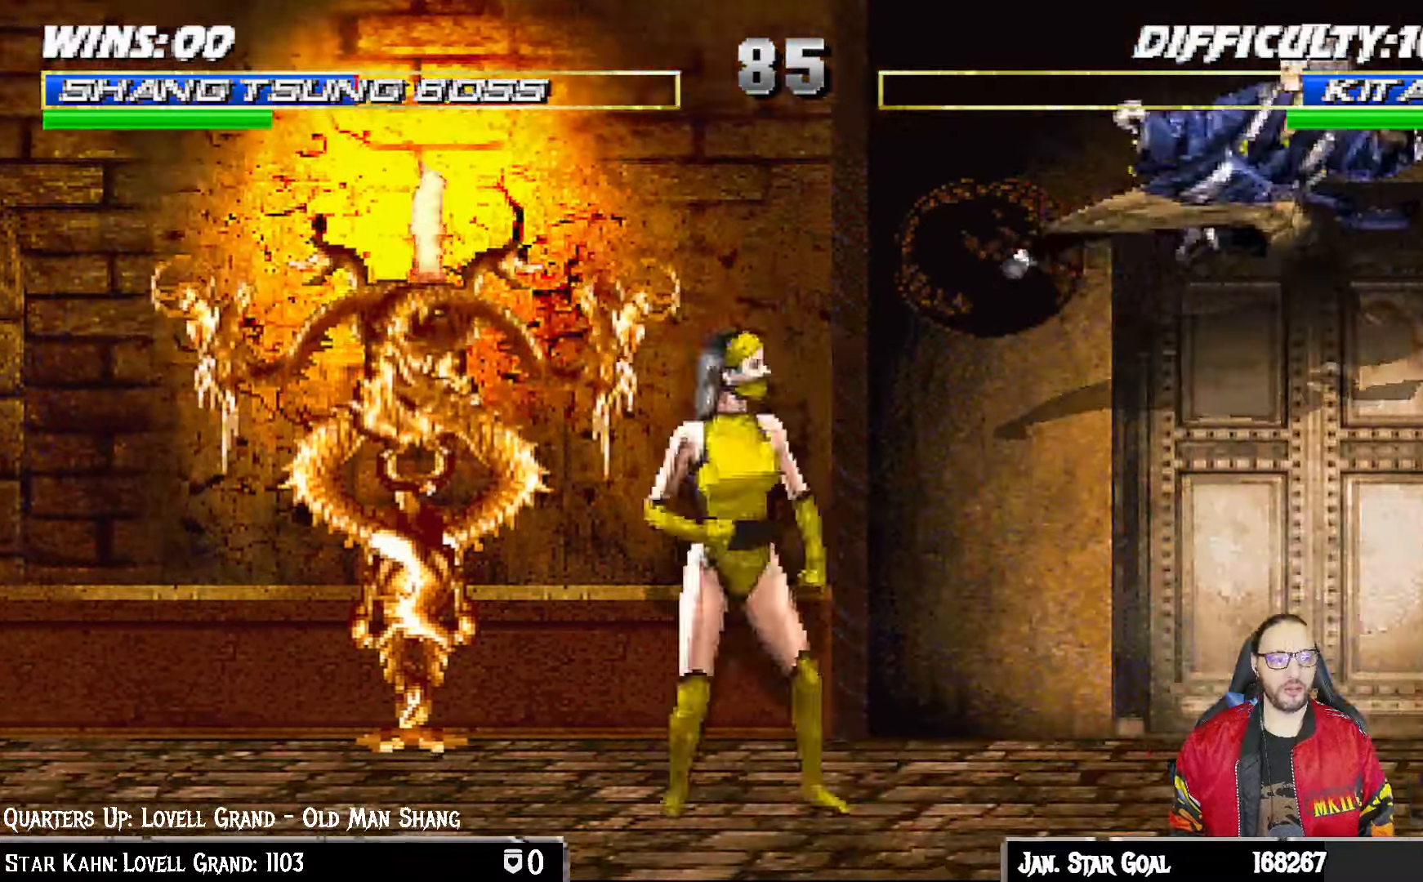
{"dt_ms": 500, "buttons": [], "left_stick": "center", "right_stick": "center", "events": [[33, "TRIANGLE", "up"], [150, "DPAD_RIGHT", "down"], [317, "DPAD_RIGHT", "up"]]}